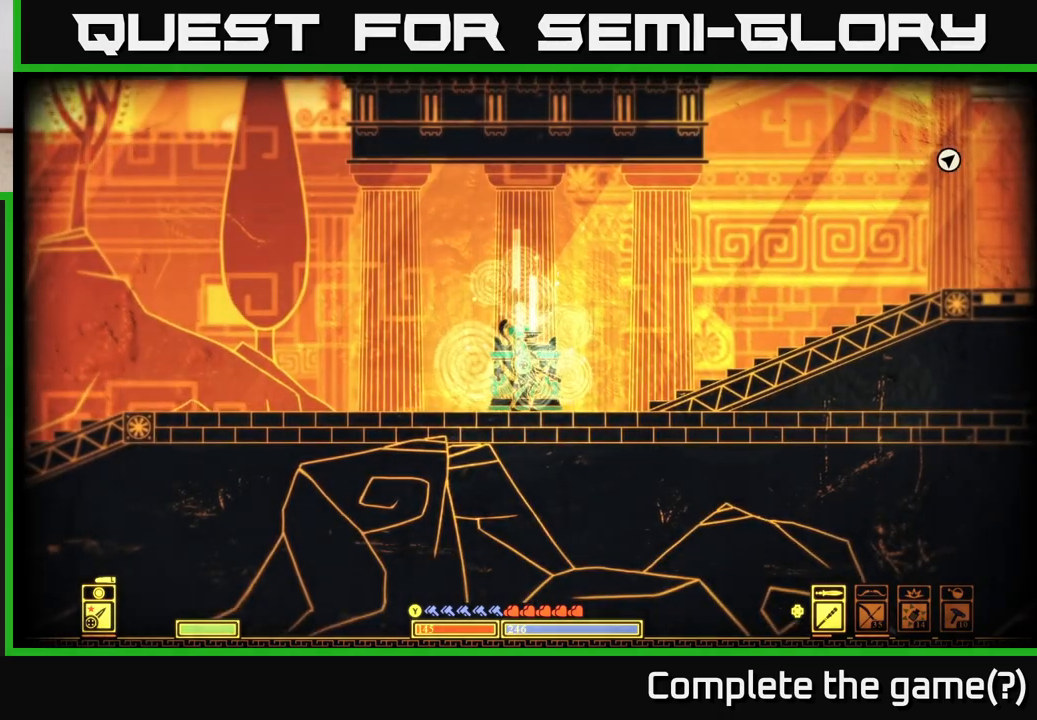
Gameplay with a controller (Xbox layout); each line is a JSON object with the inputs held at the frame after it. "events" lists button and stick changes between this image and that frame as [ms after this image, input, new state], when the widget could be followed in between.
{"buttons": [], "left_stick": "right", "right_stick": "center", "events": [[50, "left_stick", "right"]]}
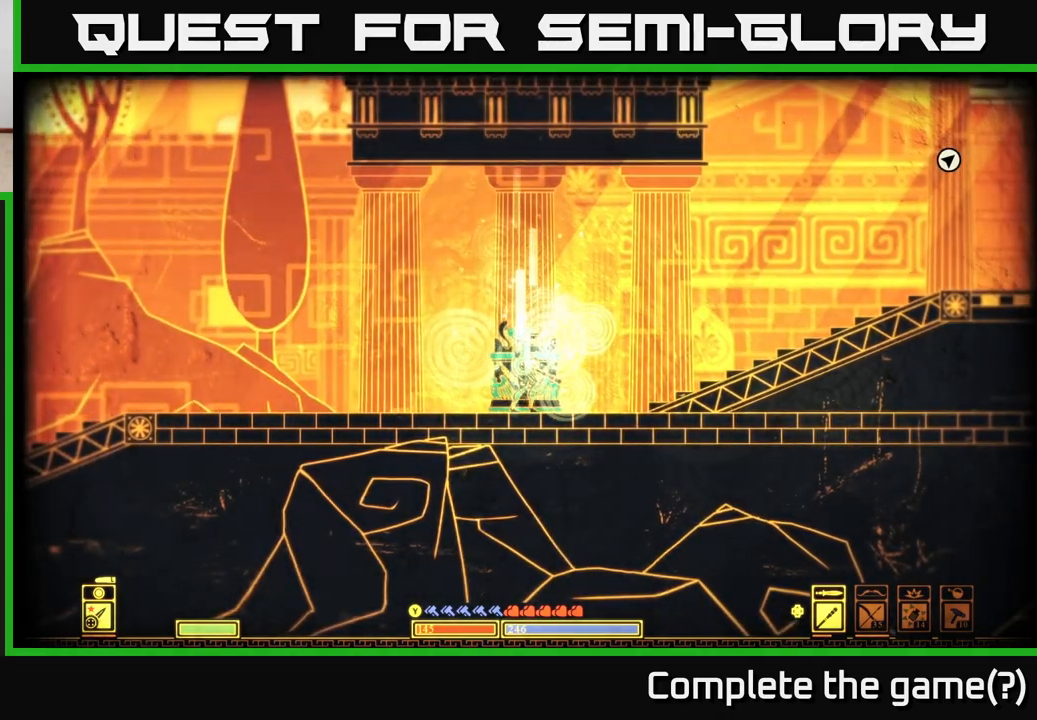
{"buttons": ["A"], "left_stick": "right", "right_stick": "center", "events": [[450, "A", "down"]]}
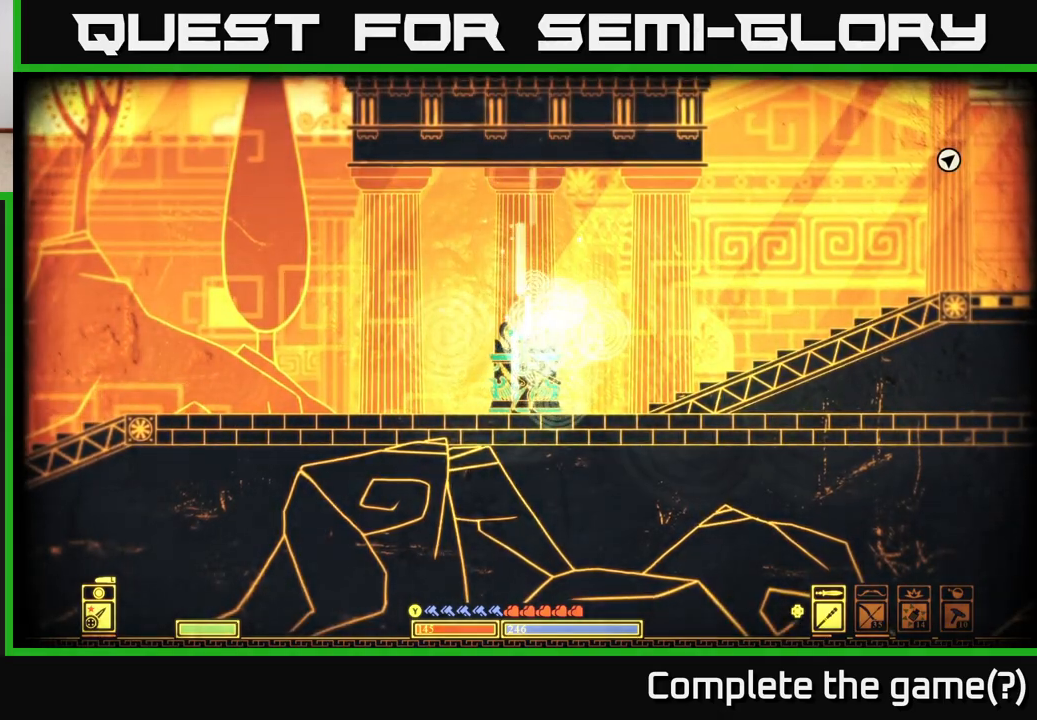
{"buttons": [], "left_stick": "right", "right_stick": "center", "events": [[133, "A", "up"]]}
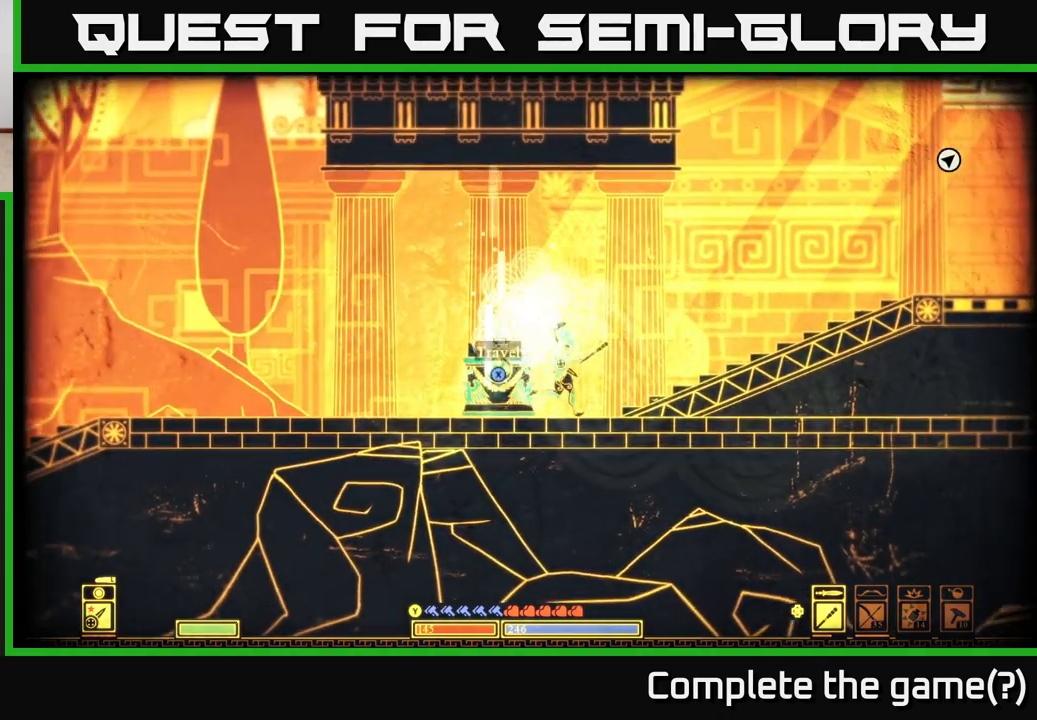
{"buttons": [], "left_stick": "right", "right_stick": "center", "events": []}
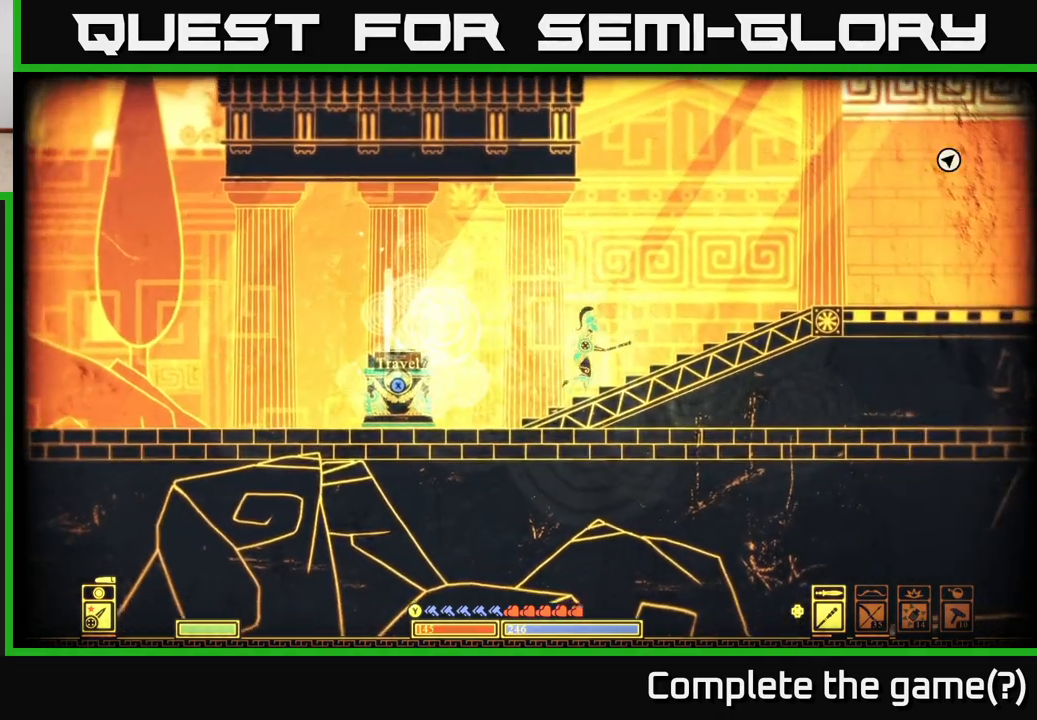
{"buttons": ["SELECT"], "left_stick": "right", "right_stick": "center", "events": [[83, "A", "down"], [317, "A", "up"], [400, "SELECT", "down"]]}
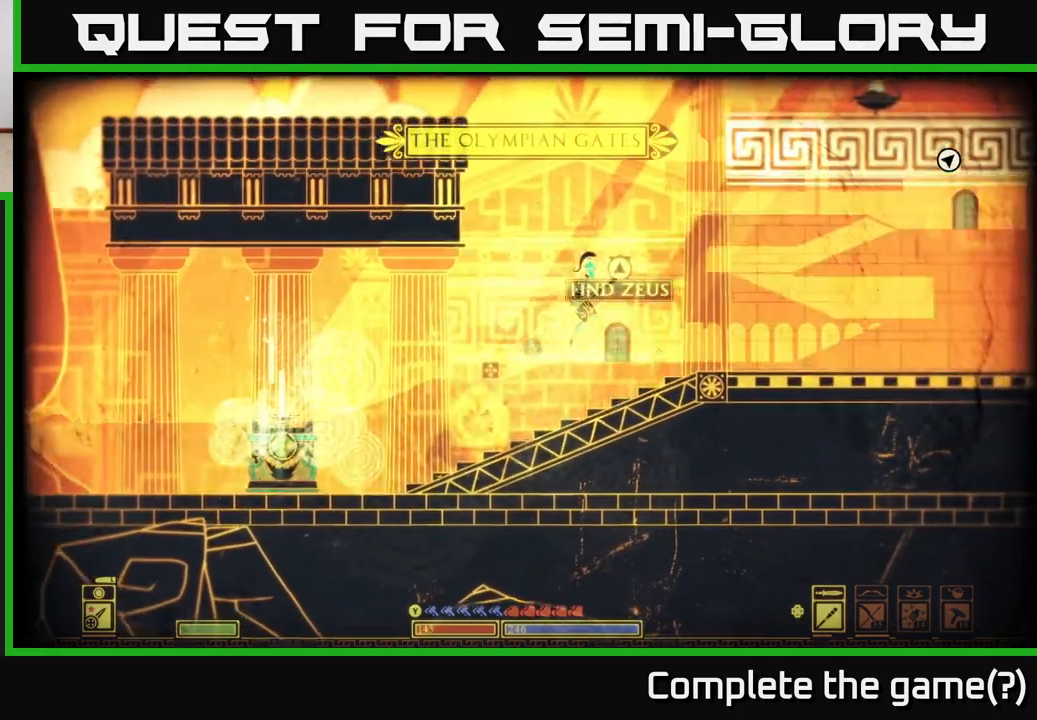
{"buttons": [], "left_stick": "right", "right_stick": "center", "events": [[117, "SELECT", "up"]]}
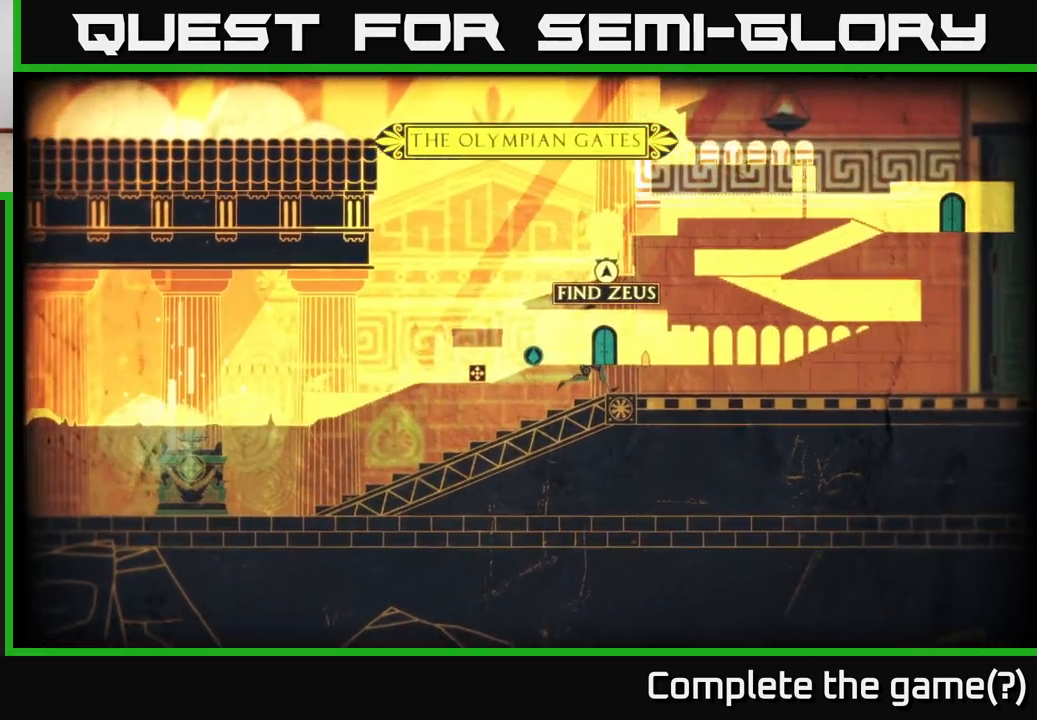
{"buttons": [], "left_stick": "right", "right_stick": "center", "events": []}
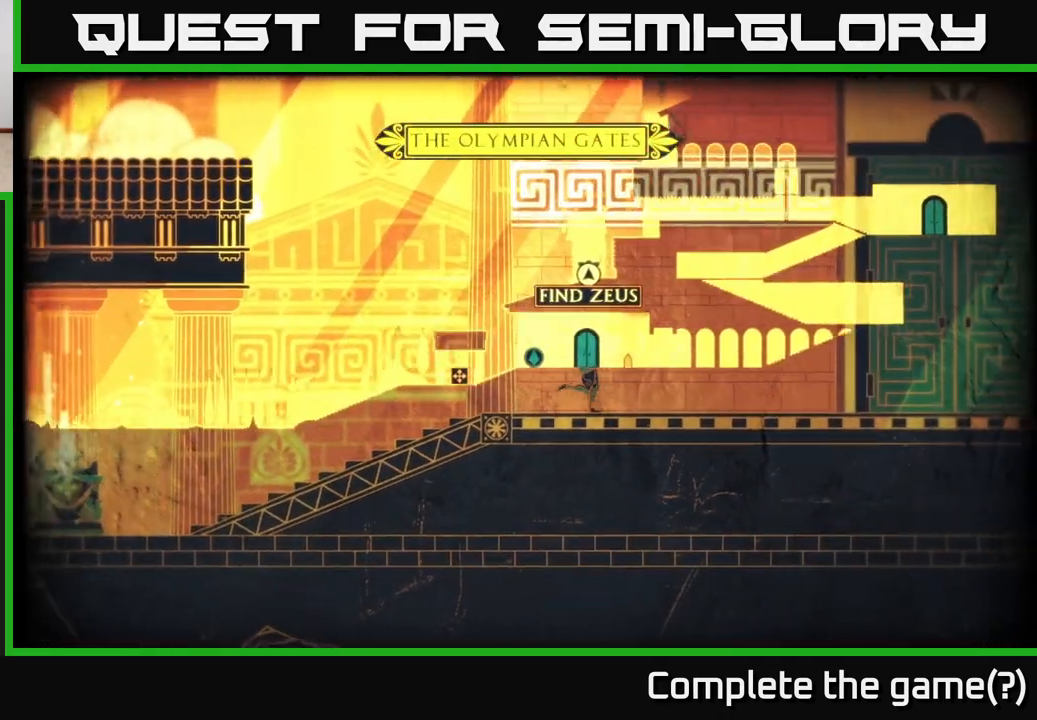
{"buttons": [], "left_stick": "right", "right_stick": "center", "events": []}
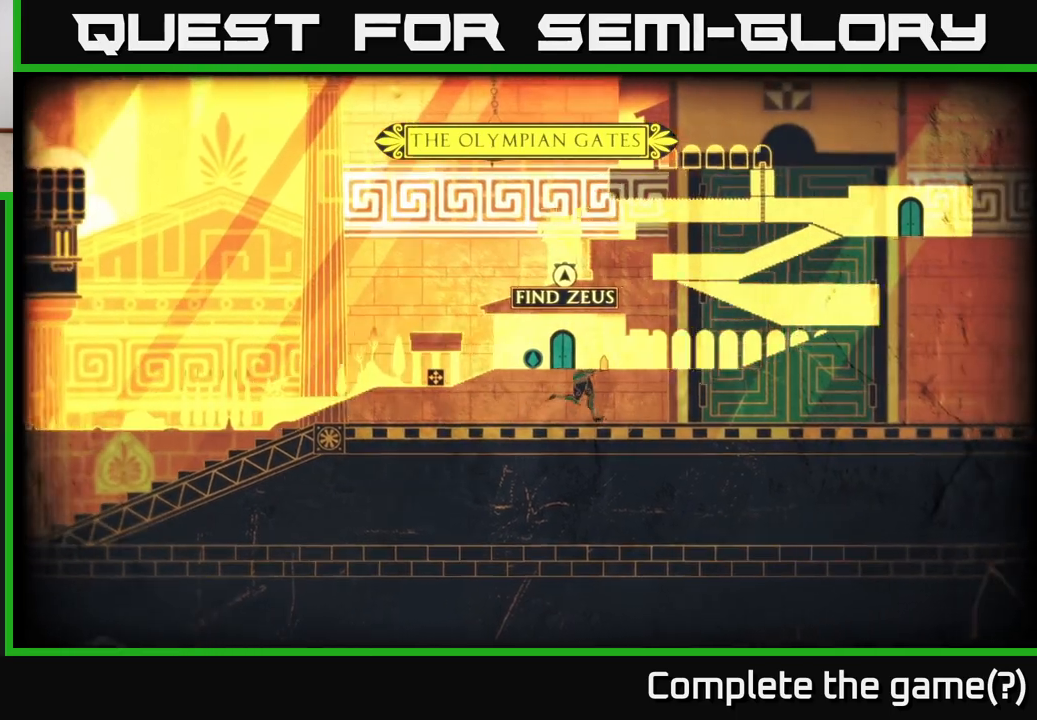
{"buttons": [], "left_stick": "left", "right_stick": "center", "events": [[133, "SELECT", "down"], [217, "SELECT", "up"], [250, "left_stick", "left"]]}
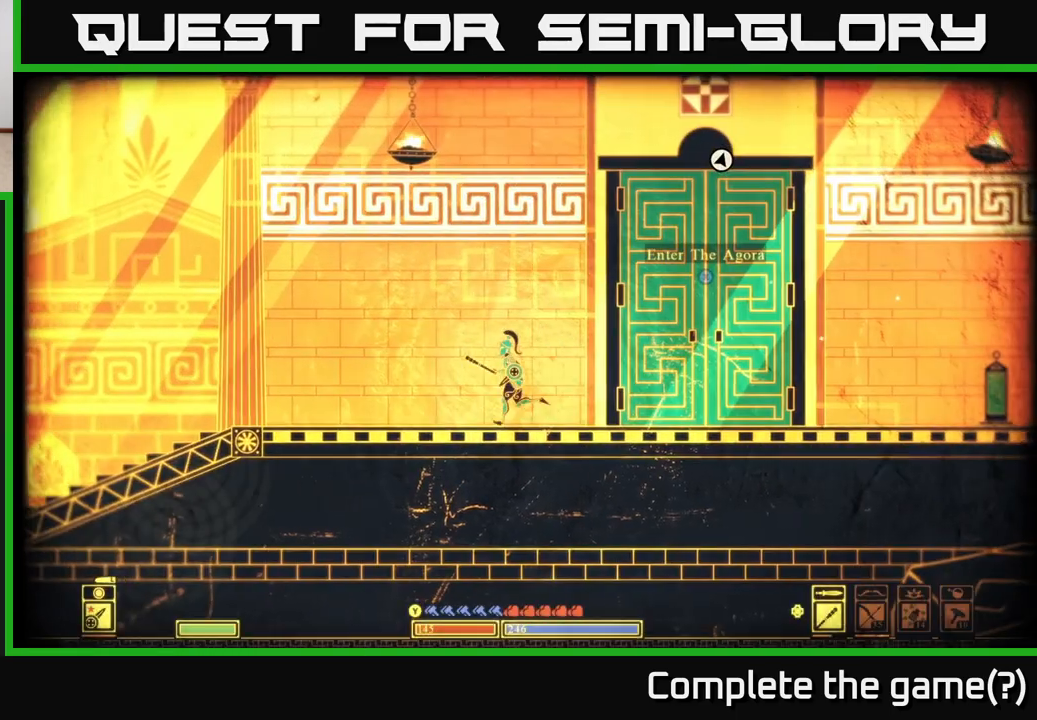
{"buttons": [], "left_stick": "left", "right_stick": "center", "events": []}
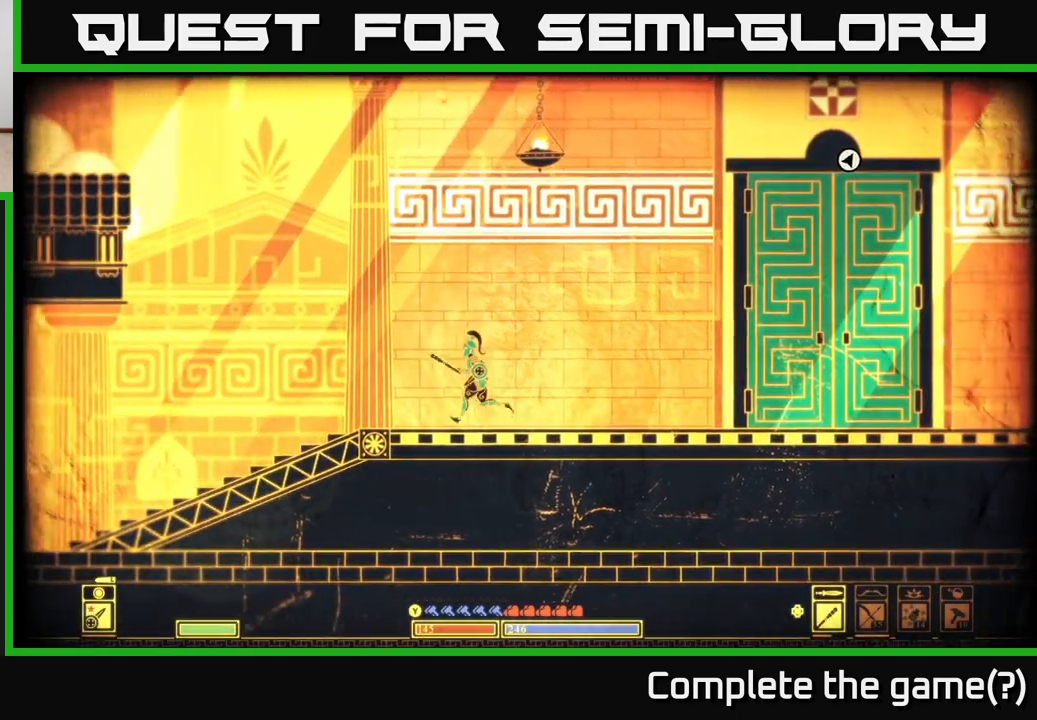
{"buttons": ["A"], "left_stick": "left", "right_stick": "center", "events": [[283, "A", "down"]]}
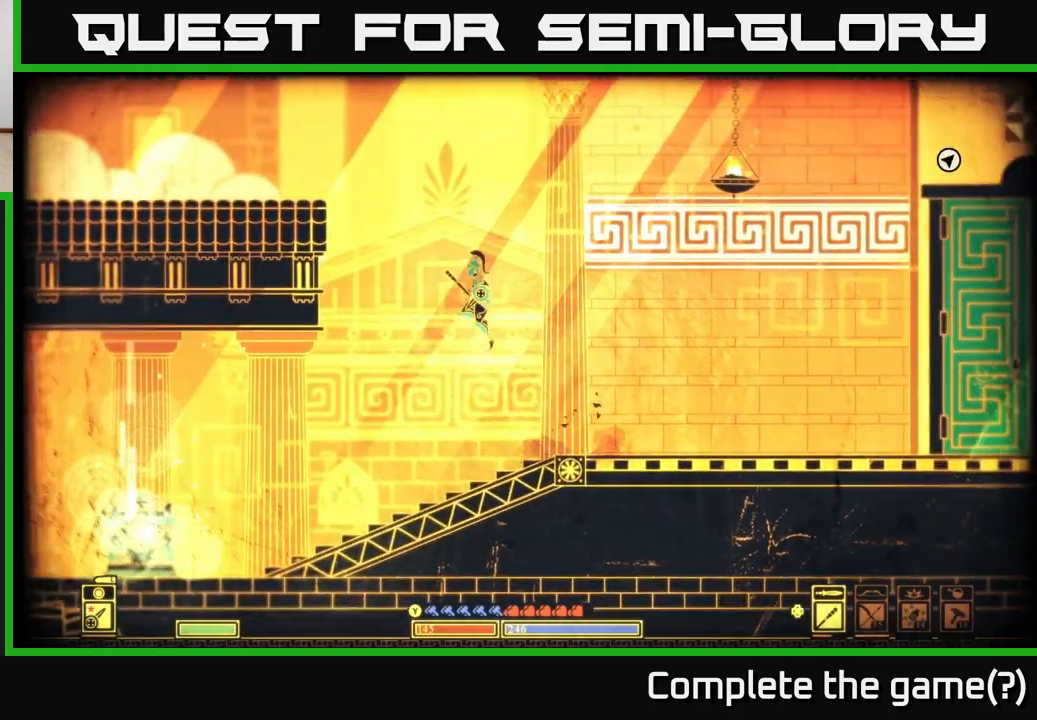
{"buttons": ["A"], "left_stick": "left", "right_stick": "center", "events": [[383, "A", "up"], [467, "A", "down"]]}
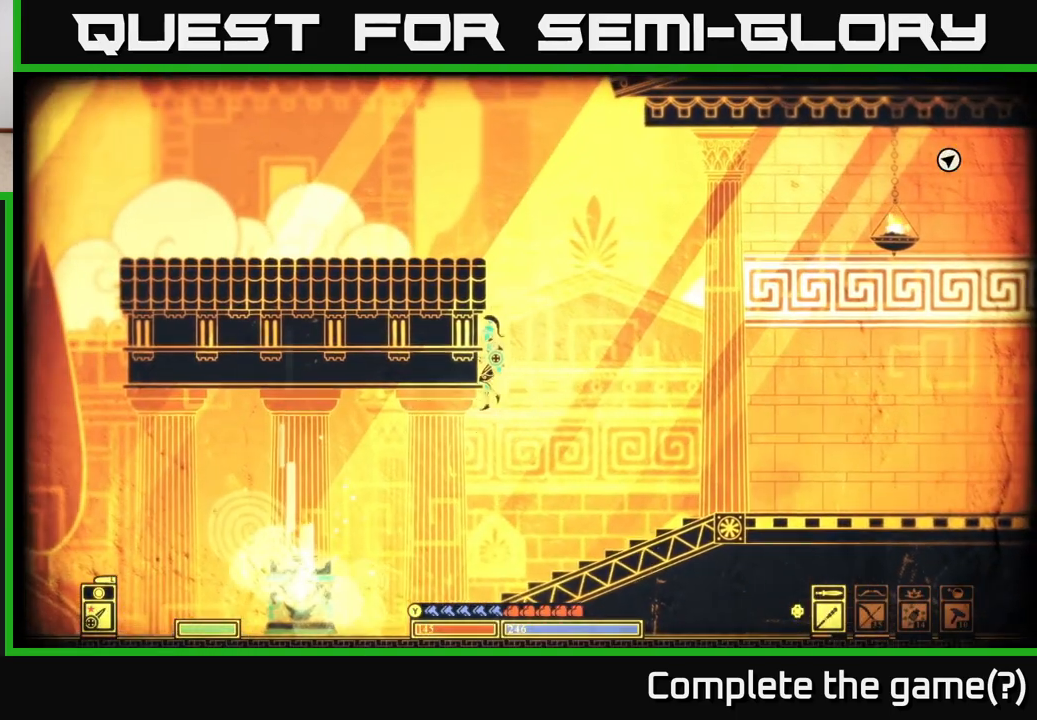
{"buttons": [], "left_stick": "right", "right_stick": "center", "events": [[183, "left_stick", "right"], [250, "A", "up"]]}
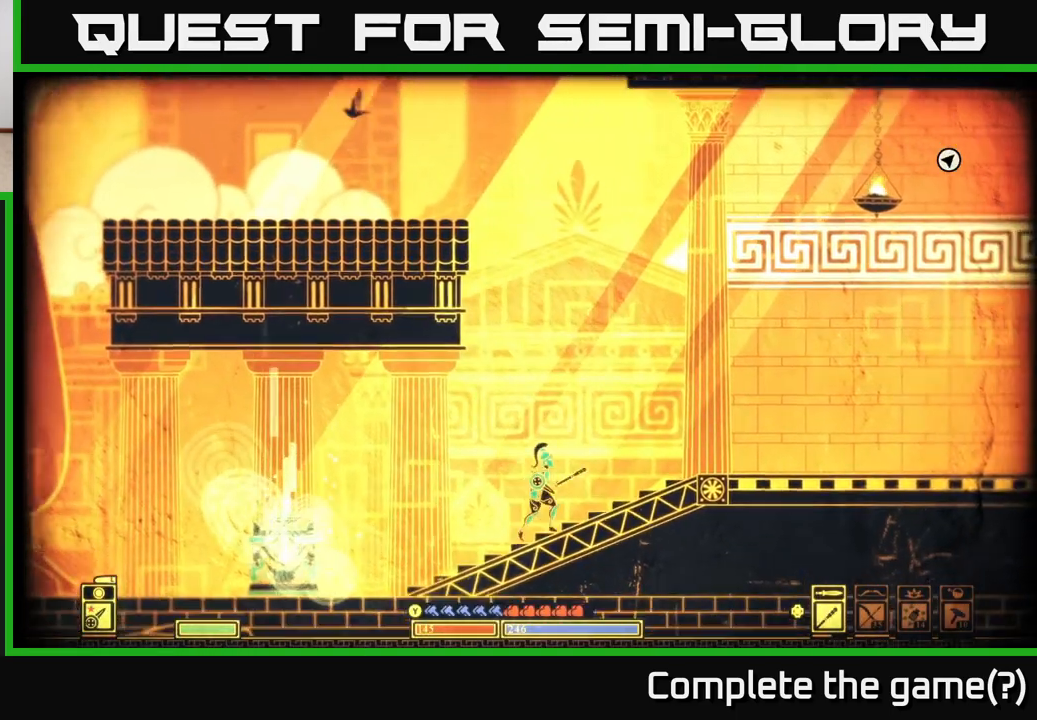
{"buttons": [], "left_stick": "right", "right_stick": "center", "events": []}
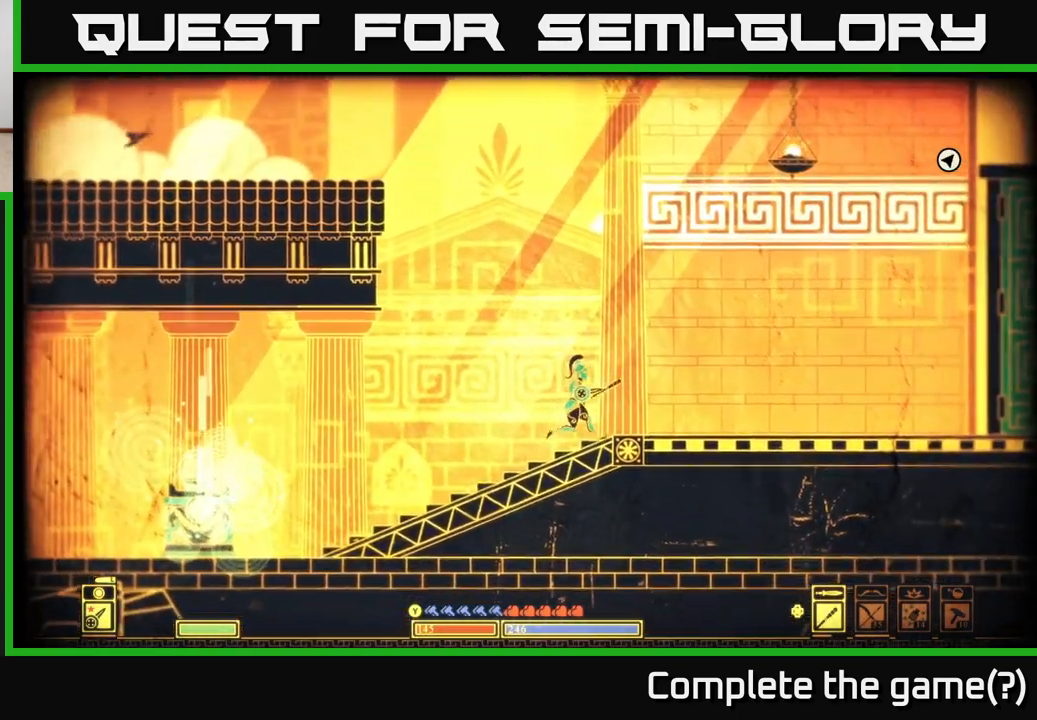
{"buttons": [], "left_stick": "right", "right_stick": "center", "events": []}
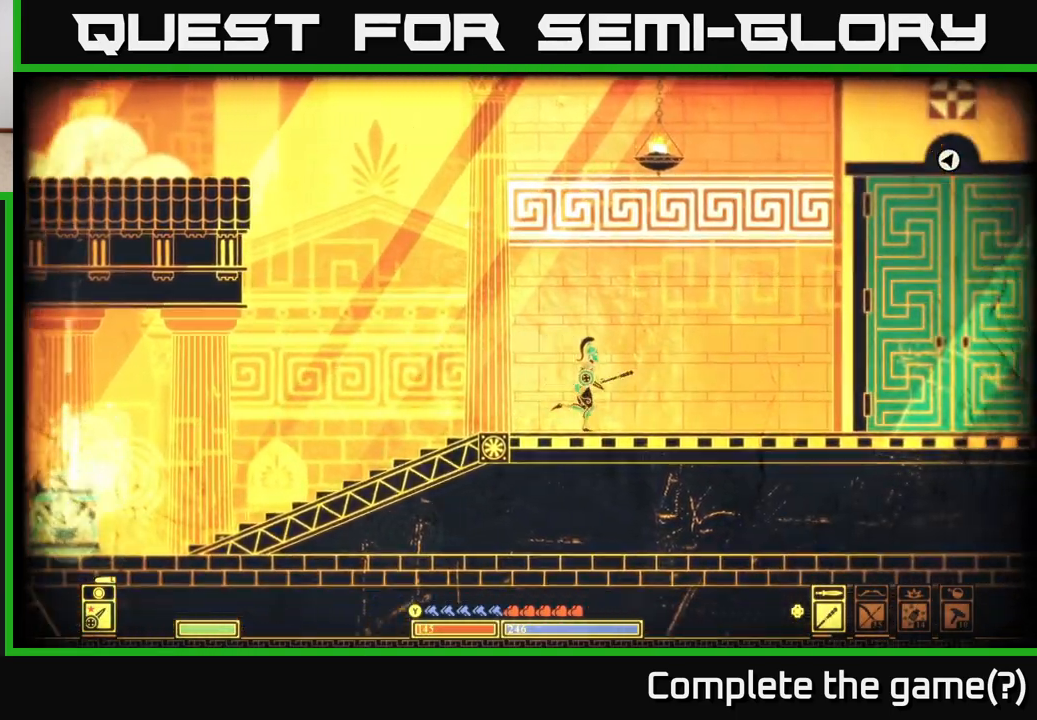
{"buttons": [], "left_stick": "right", "right_stick": "center", "events": []}
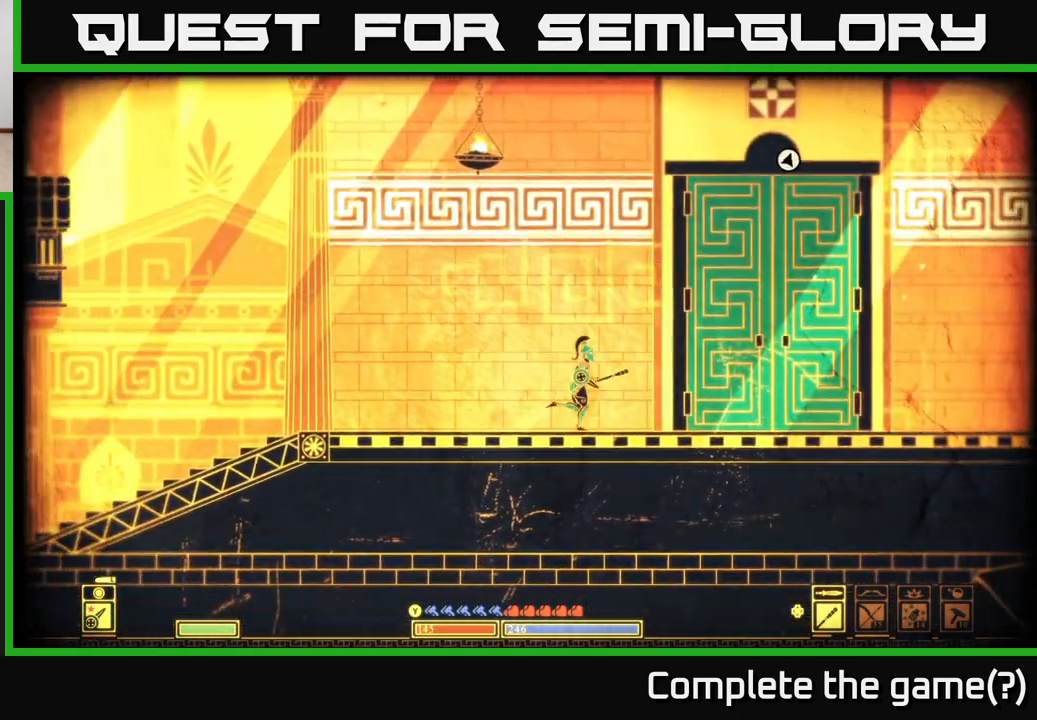
{"buttons": [], "left_stick": "right", "right_stick": "center", "events": []}
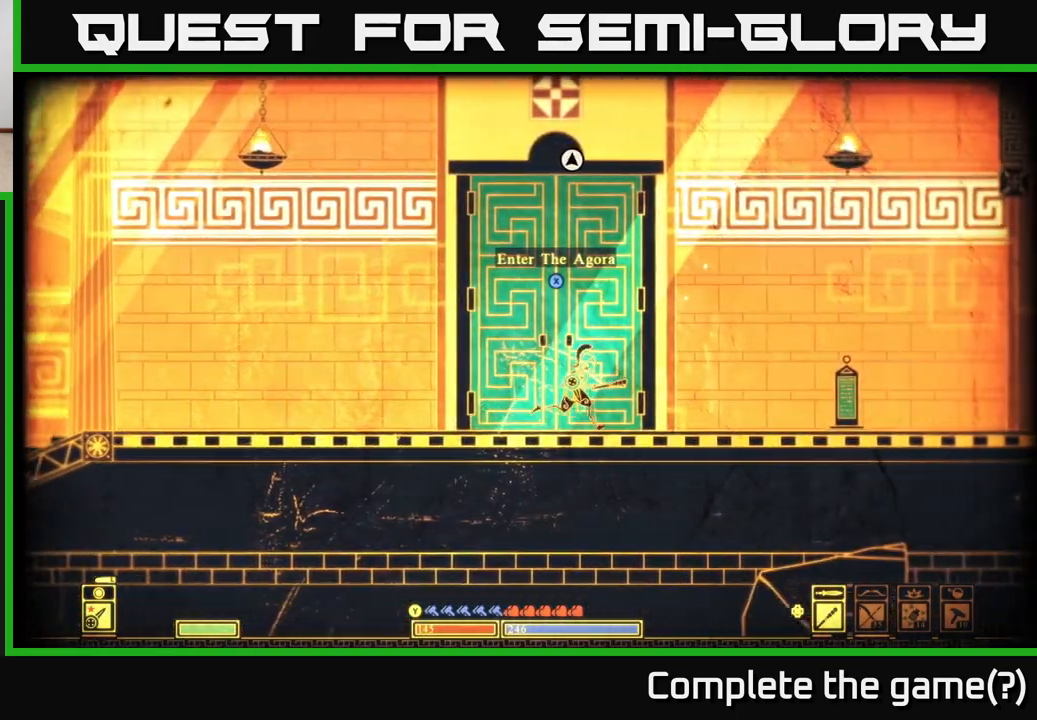
{"buttons": [], "left_stick": "right", "right_stick": "center", "events": []}
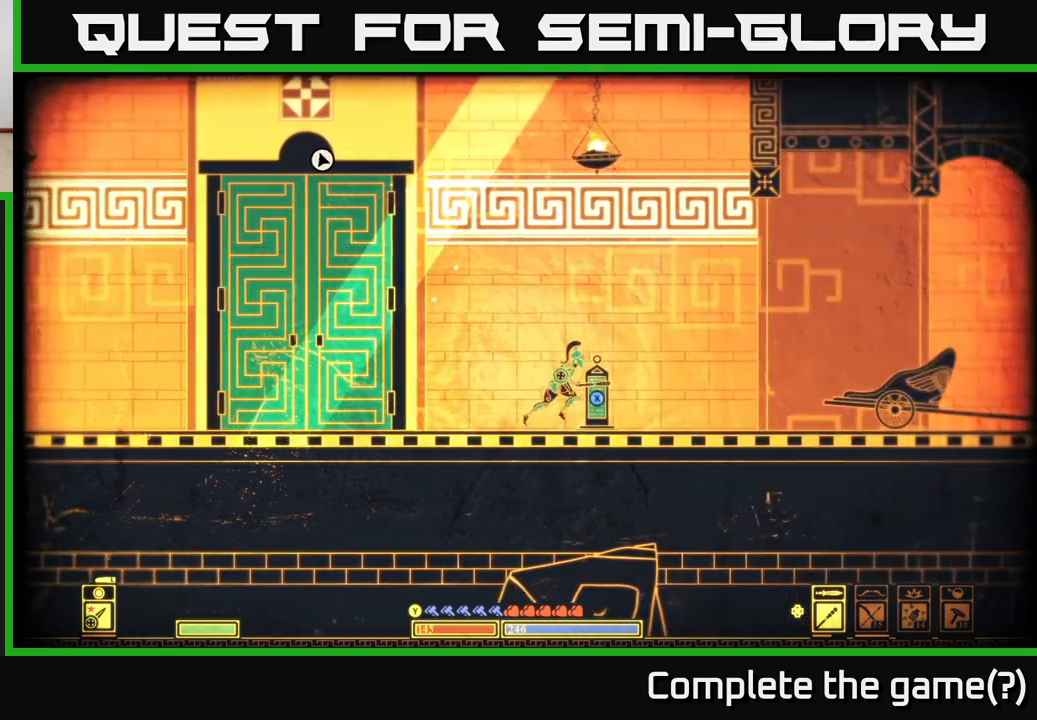
{"buttons": [], "left_stick": "right", "right_stick": "center", "events": []}
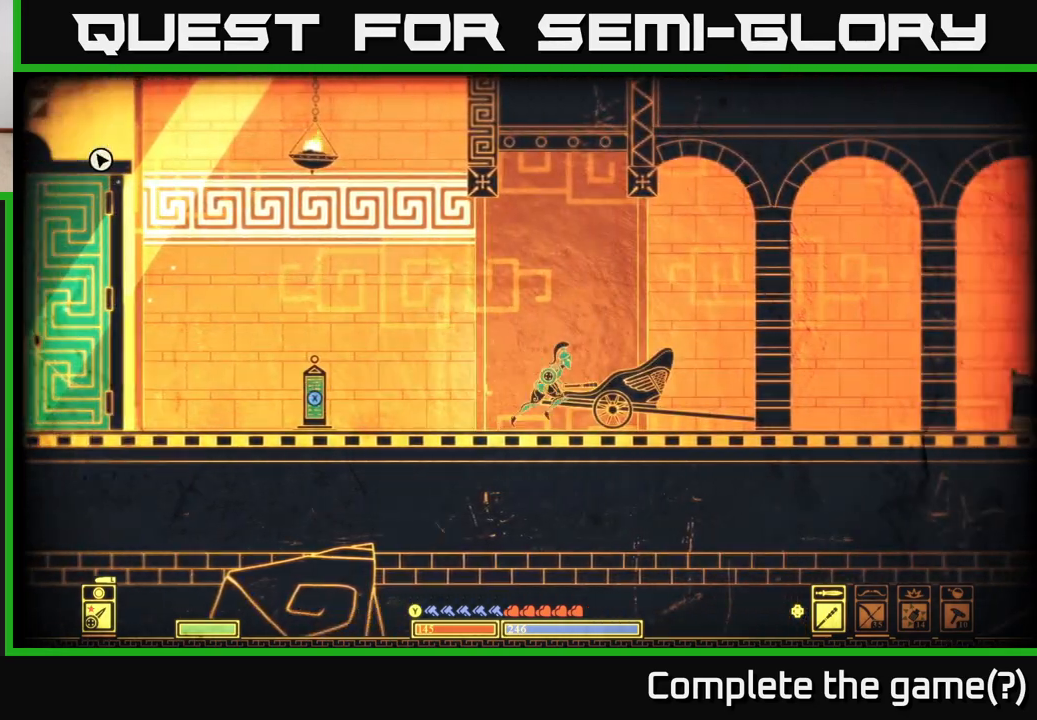
{"buttons": [], "left_stick": "right", "right_stick": "center", "events": []}
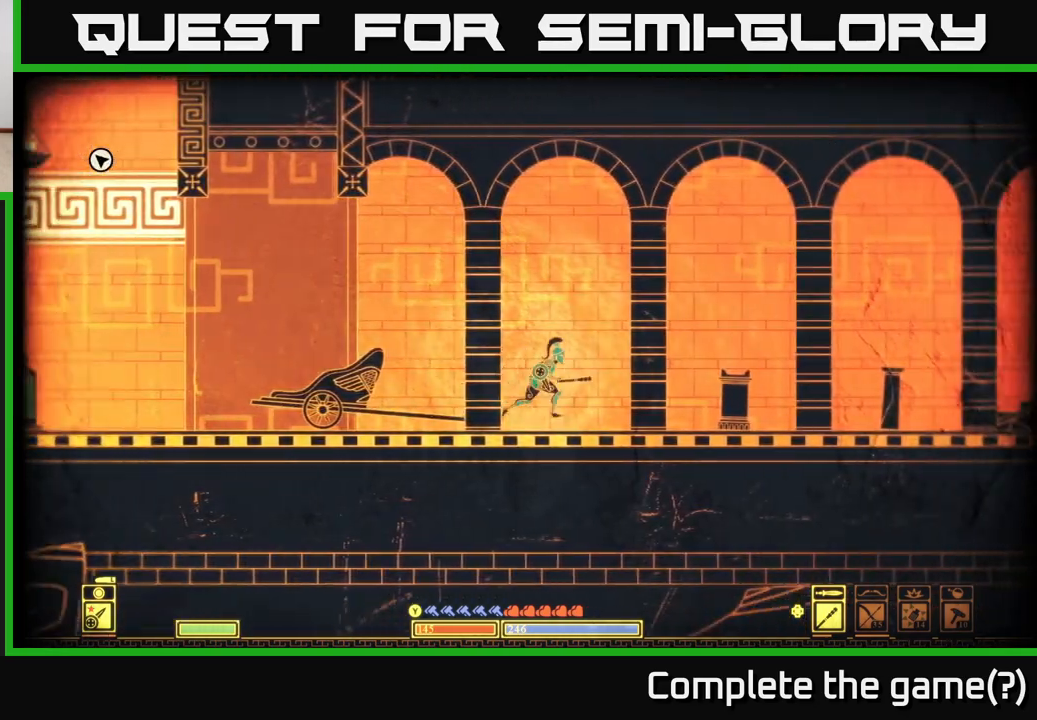
{"buttons": [], "left_stick": "right", "right_stick": "center", "events": []}
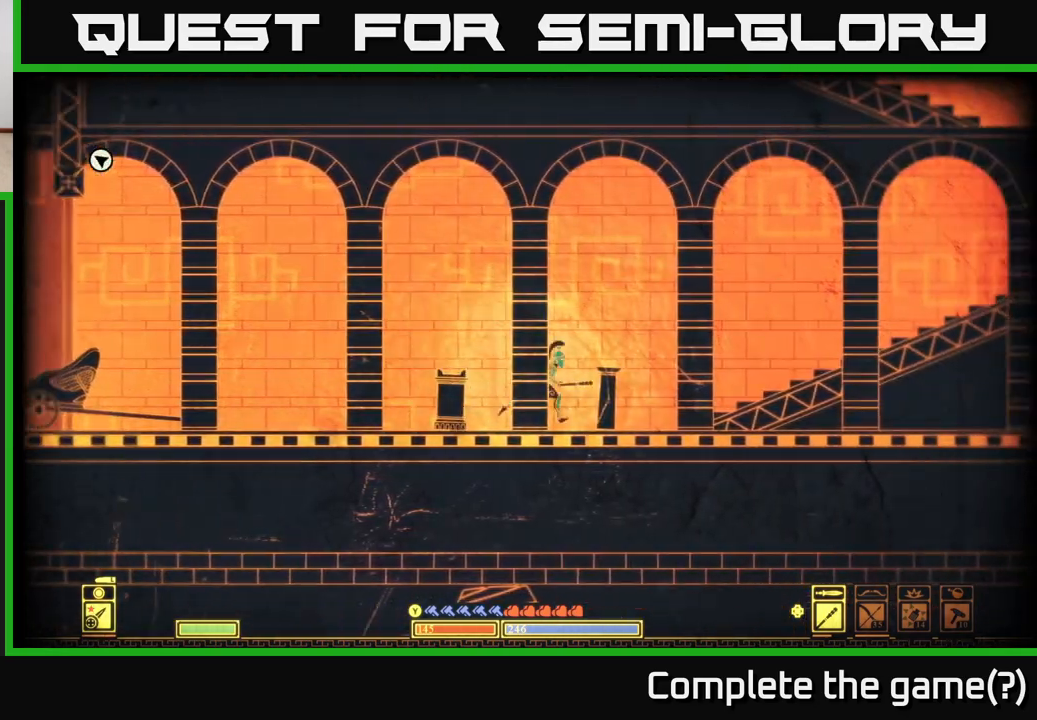
{"buttons": ["A"], "left_stick": "right", "right_stick": "center", "events": [[200, "A", "down"]]}
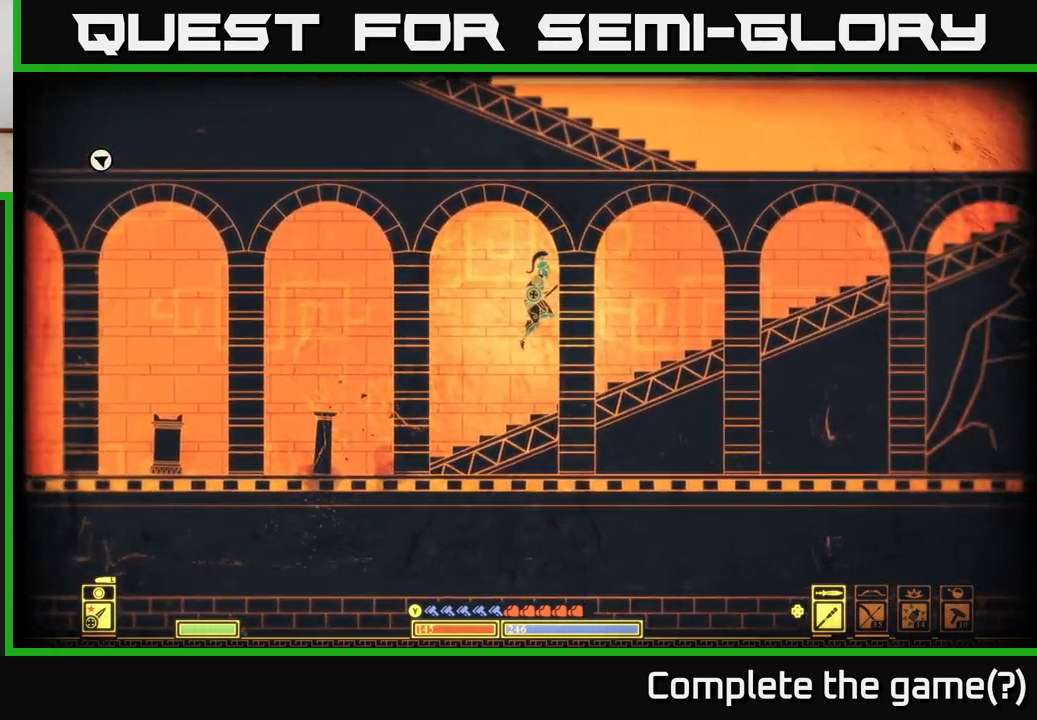
{"buttons": [], "left_stick": "right", "right_stick": "center", "events": [[317, "A", "up"]]}
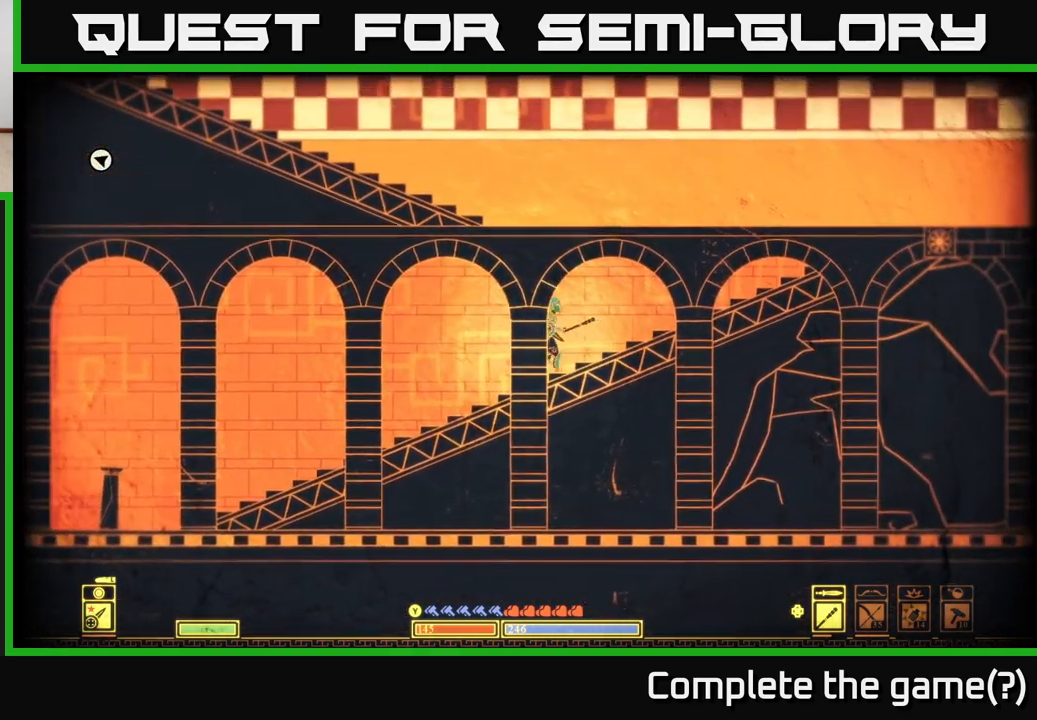
{"buttons": [], "left_stick": "right", "right_stick": "center", "events": []}